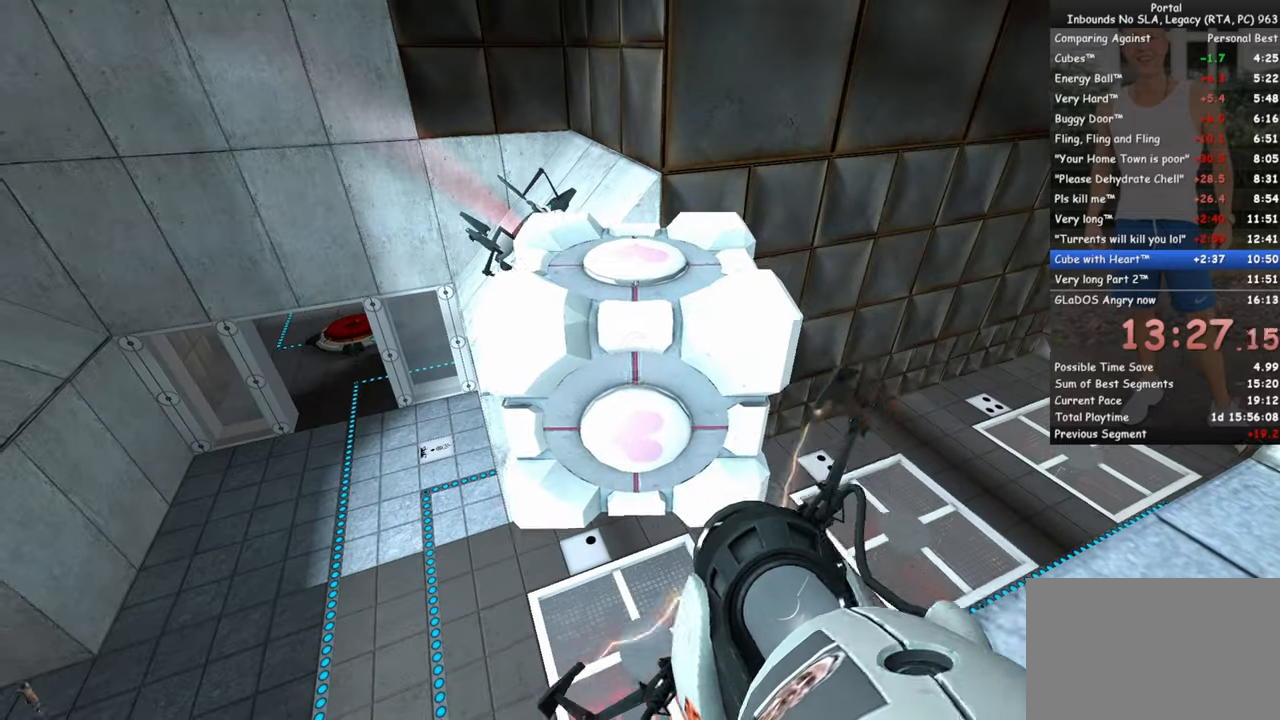
Gameplay with keyboard and mouse; each line is a JSON object with the keys and mouse buttons held at the frame after it. "events" lists presses ("down") and releases ("up") of "1", "2", "3", "4", "5", "a", "alt", "c", "ctrl", "d", "e", "f", "q", "r", "s", "shift", "space", "tab", "v", "w", "x", "z", "mouse_left", "mouse_middle", "mouse_right", "mouse_wheel_up" and "mouse_wheel_down" between this image and that frame as [ms after this image, input, new state], when the widget could be followed in between. "mouse_left", "mouse_middle", "mouse_right", "mouse_wheel_up", "mouse_wheel_down" = the "left", "middle", "right", "wheel_up", "wheel_down" buttons of the "mouse" list. No other keys are recorded. Mouse movement is not recorded.
{"keys": [], "mouse": [], "events": []}
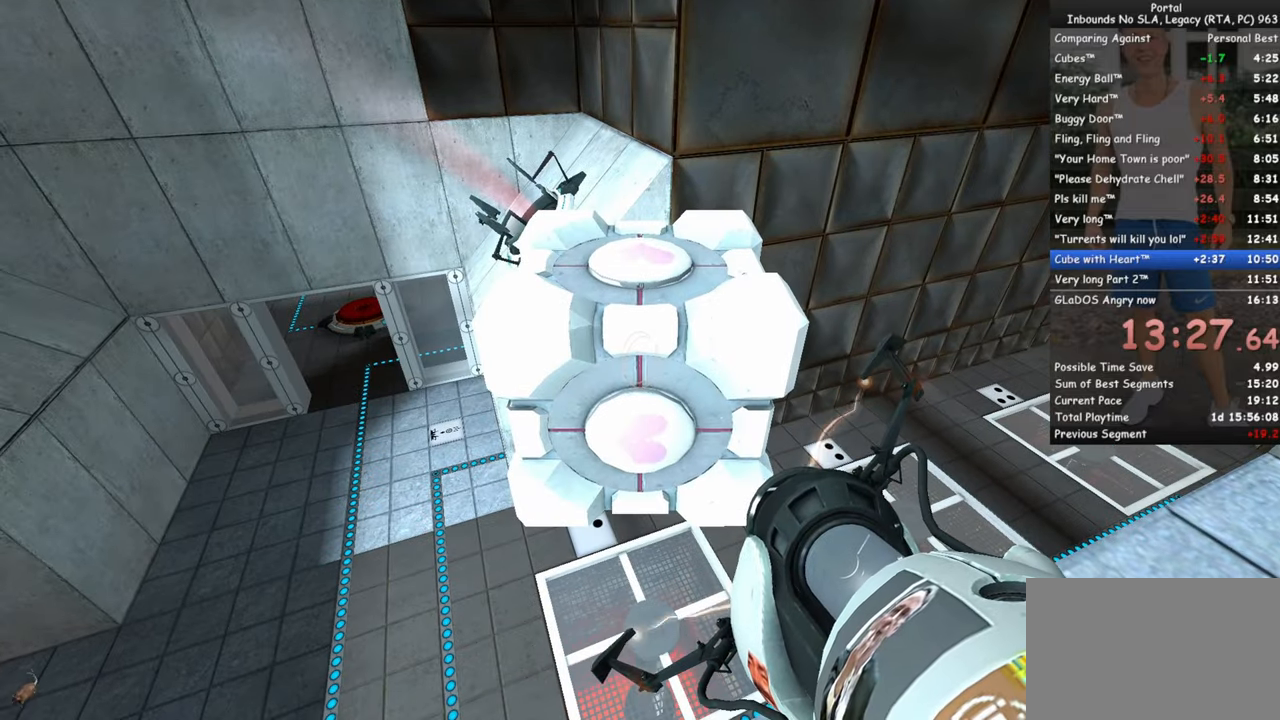
{"keys": [], "mouse": [], "events": []}
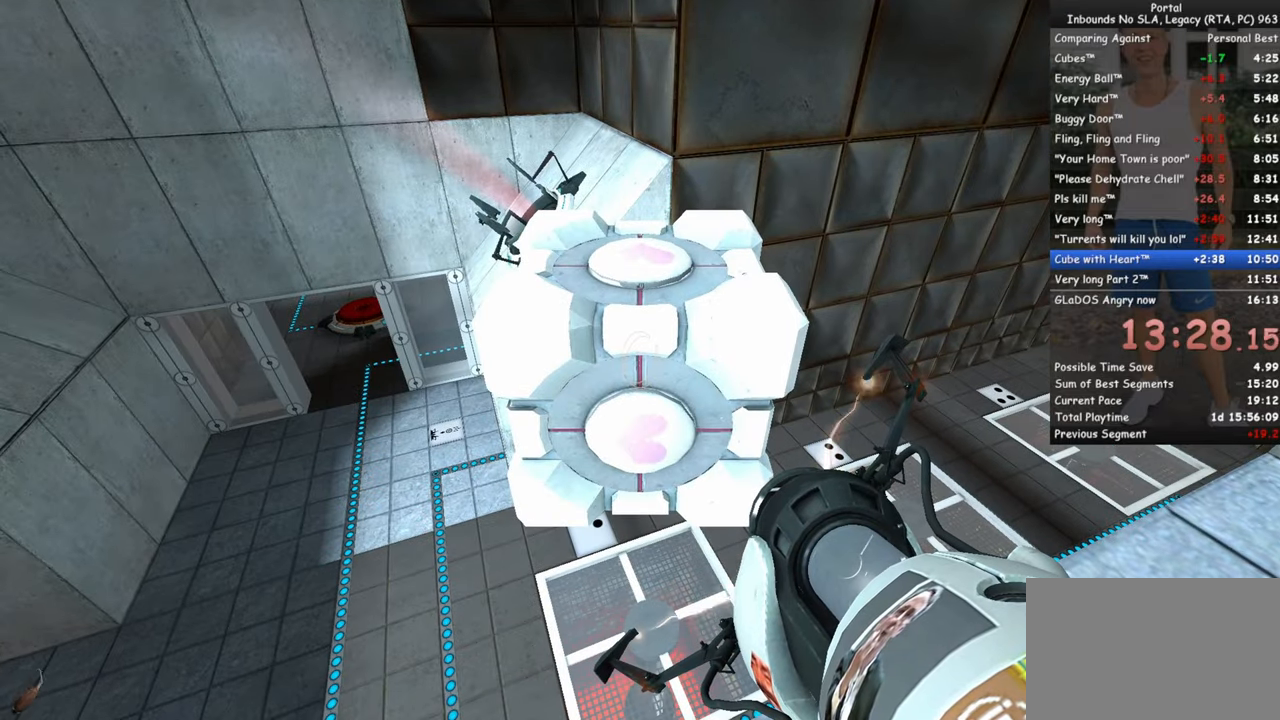
{"keys": [], "mouse": [], "events": []}
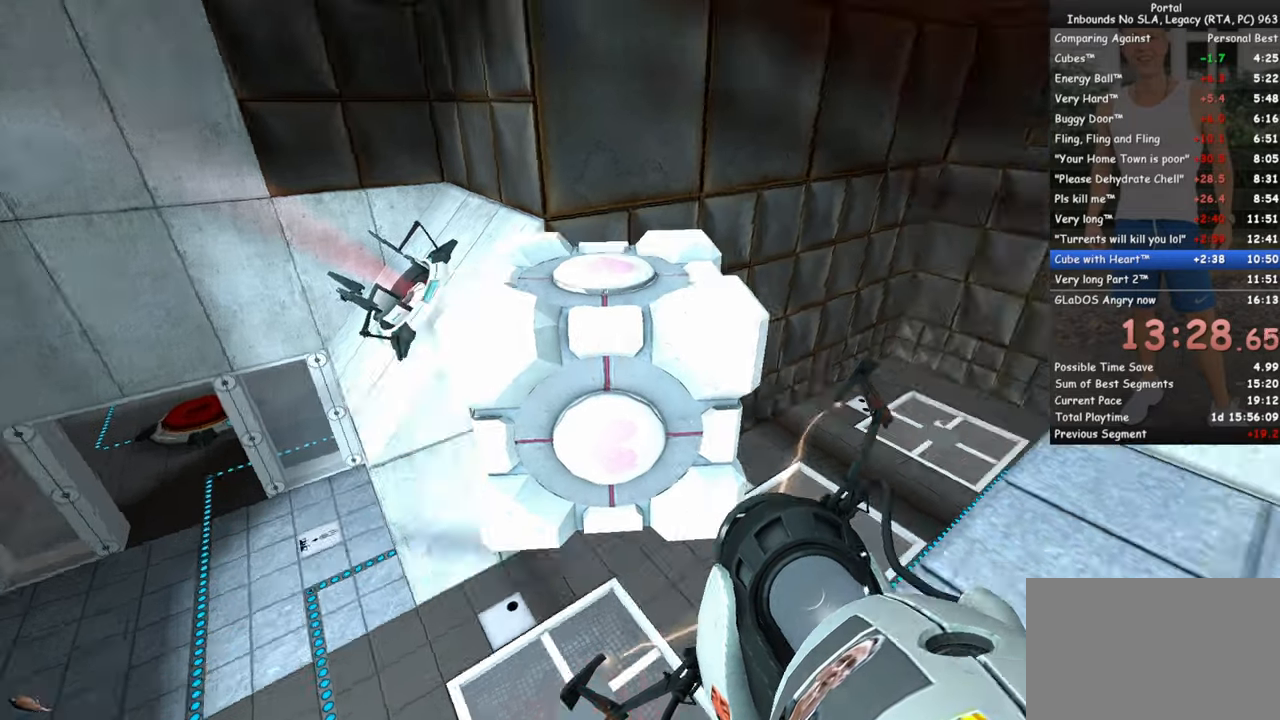
{"keys": [], "mouse": [], "events": [[50, "d", "down"], [133, "w", "down"], [233, "d", "up"], [333, "w", "up"], [416, "e", "down"], [466, "e", "up"]]}
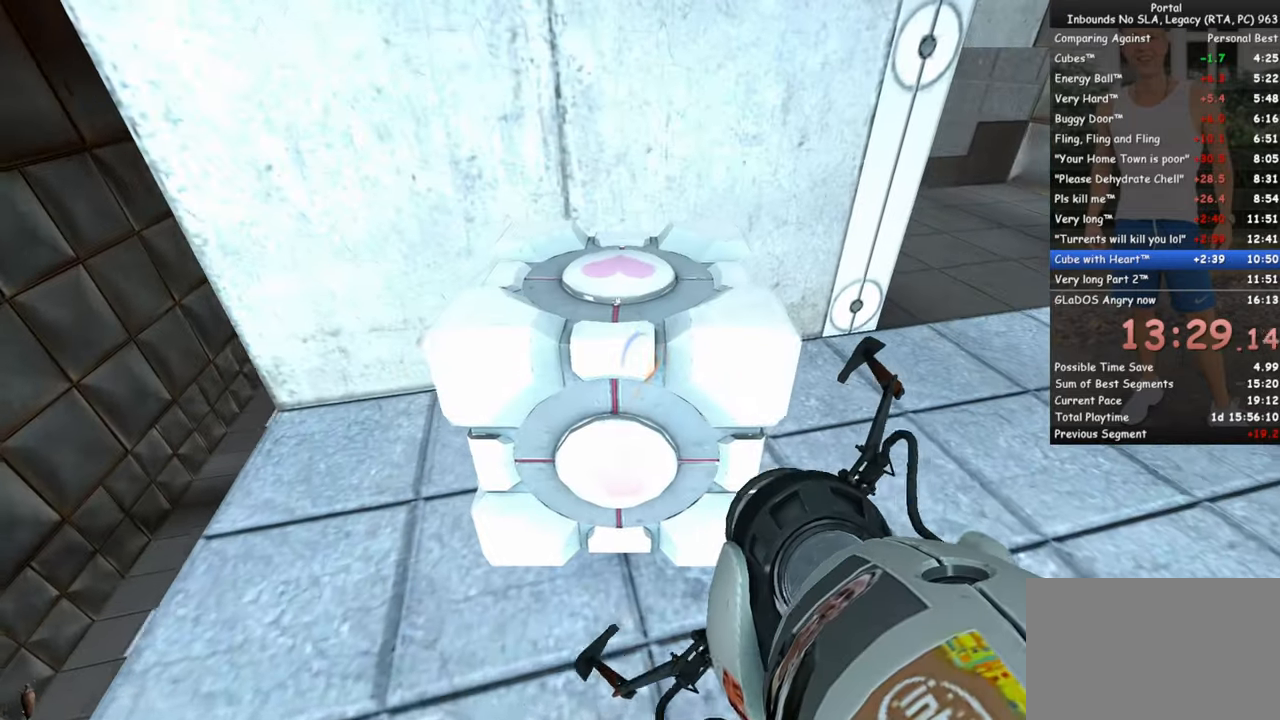
{"keys": ["a", "w"], "mouse": [], "events": [[66, "d", "down"], [66, "w", "down"], [350, "d", "up"], [433, "a", "down"]]}
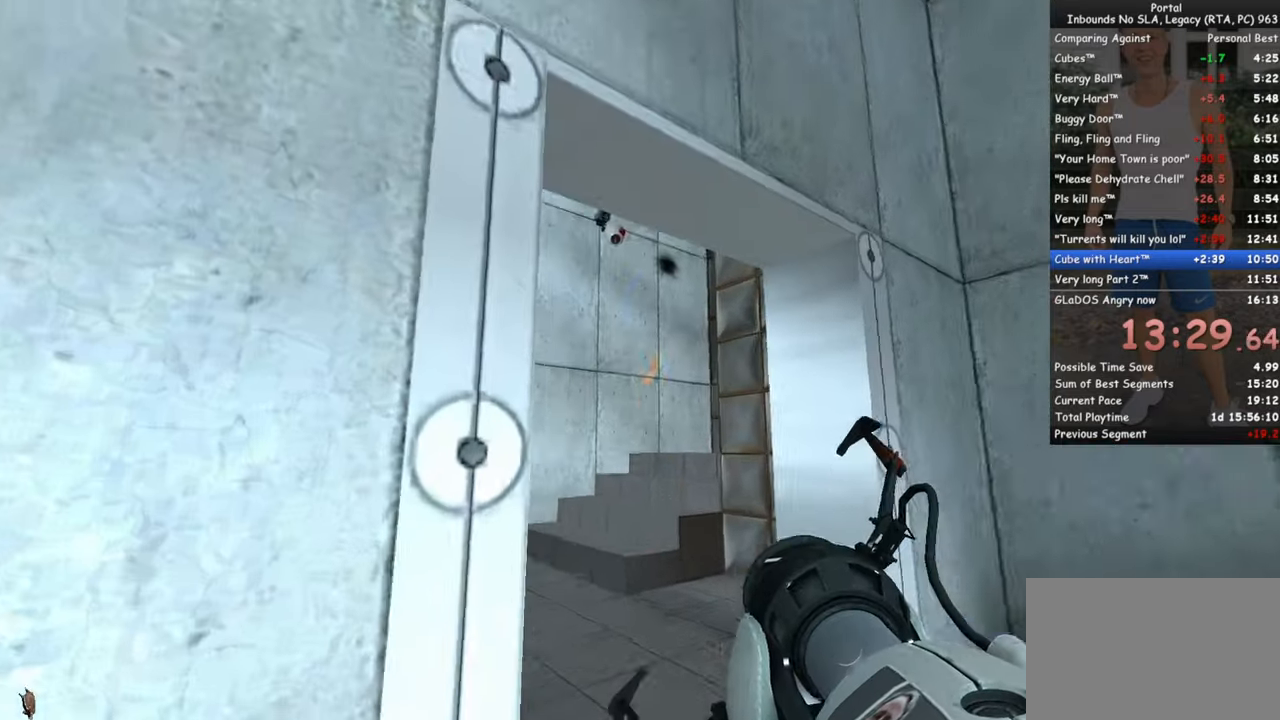
{"keys": [], "mouse": [], "events": [[33, "a", "up"], [166, "d", "down"], [316, "d", "up"], [316, "w", "up"]]}
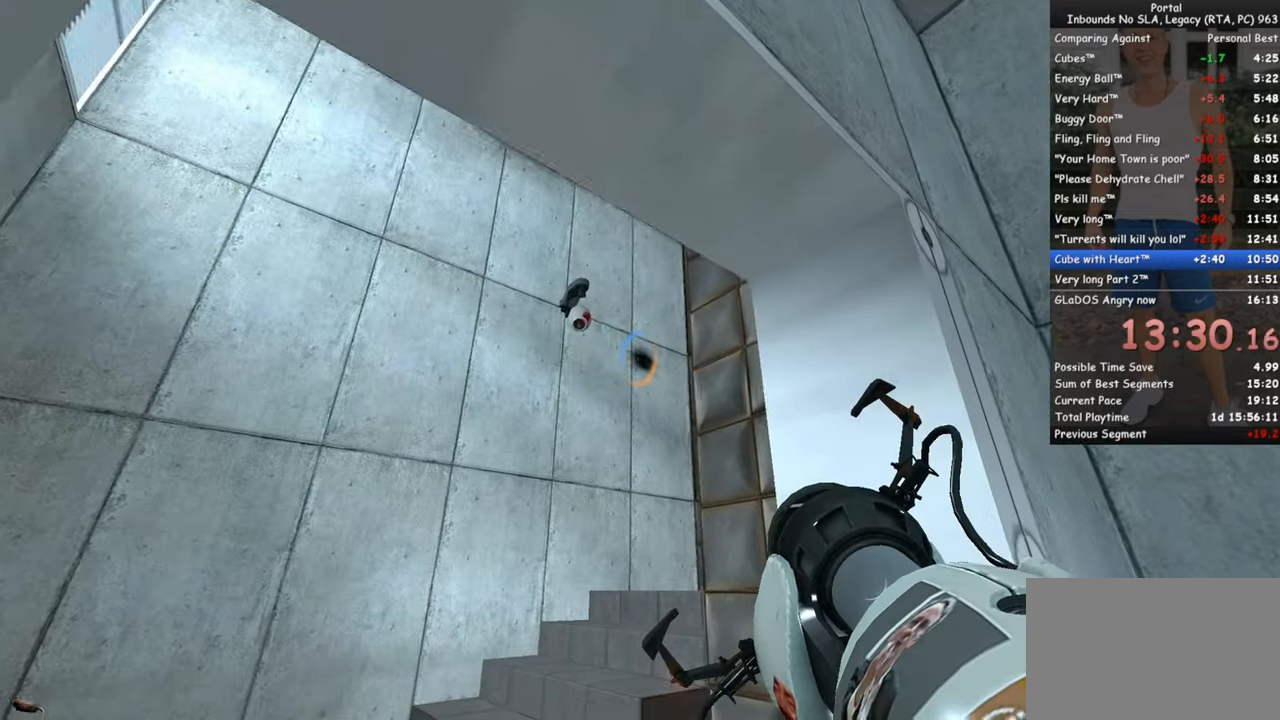
{"keys": ["a", "w"], "mouse": [], "events": [[50, "mouse_left", "down"], [100, "mouse_left", "up"], [100, "s", "down"], [233, "a", "down"], [283, "s", "up"], [416, "w", "down"]]}
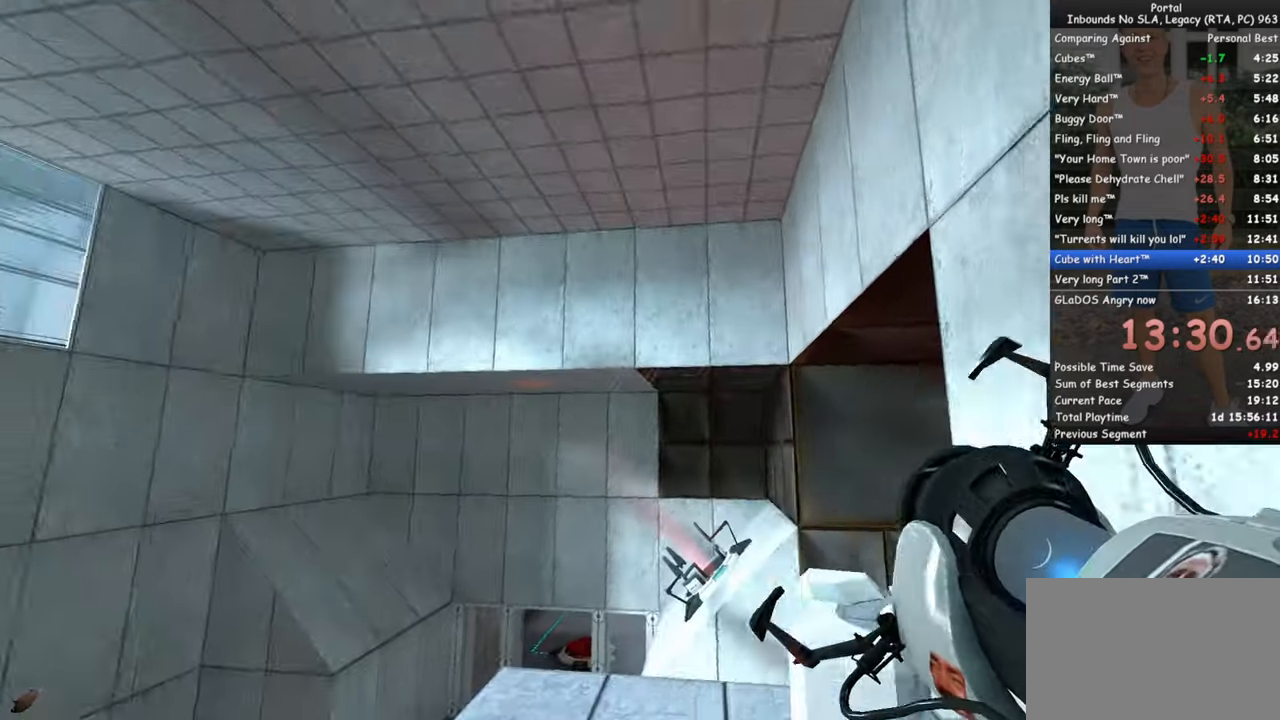
{"keys": [], "mouse": [], "events": [[16, "a", "up"], [66, "w", "up"]]}
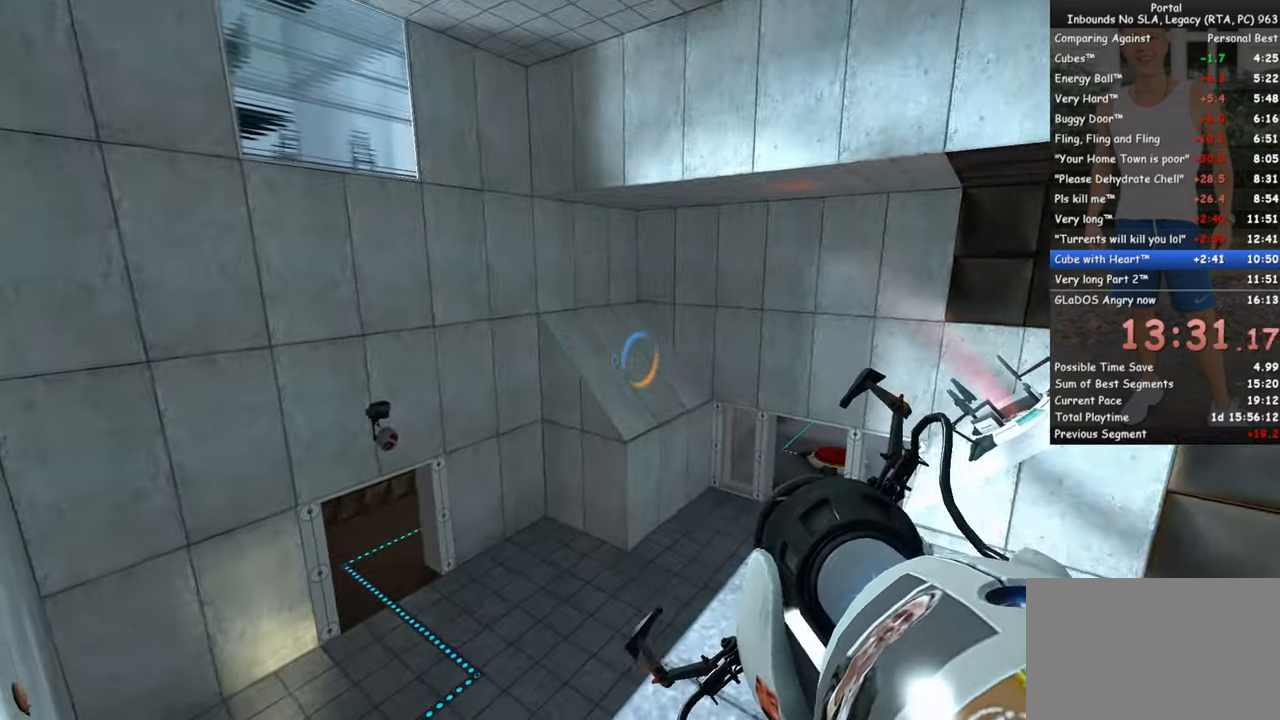
{"keys": [], "mouse": ["right"], "events": [[500, "mouse_right", "down"]]}
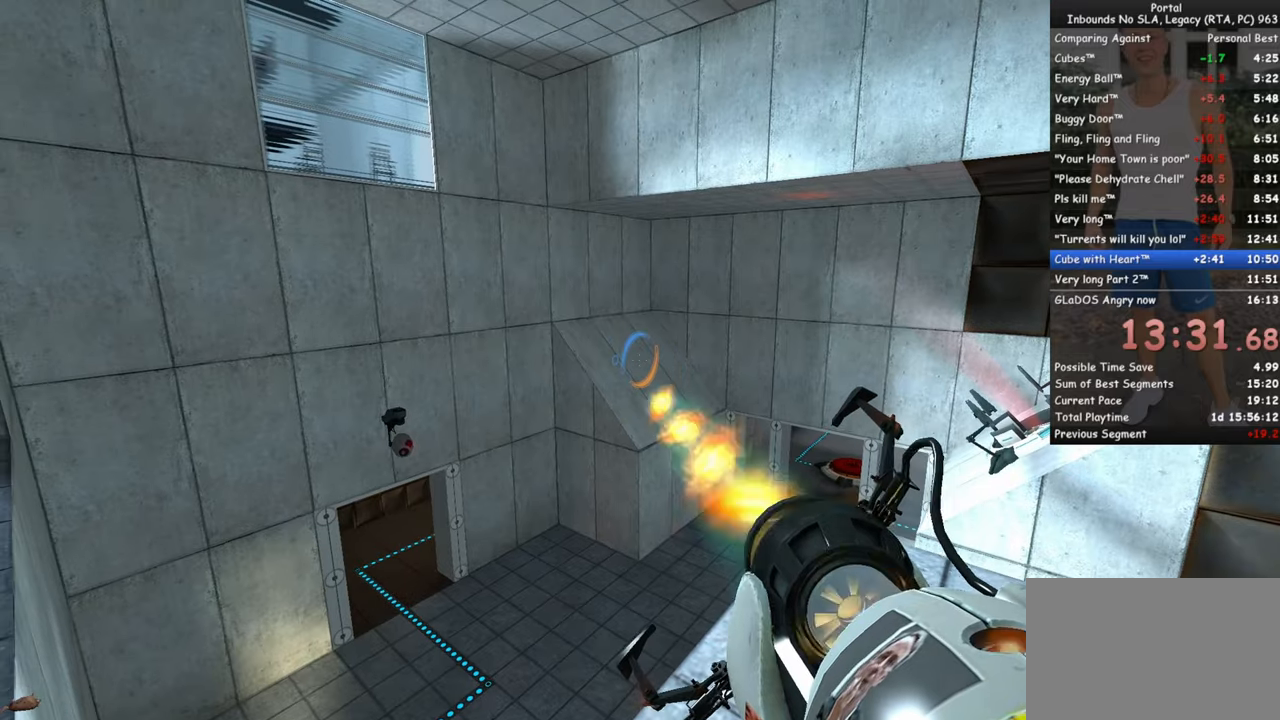
{"keys": [], "mouse": [], "events": [[100, "mouse_right", "up"]]}
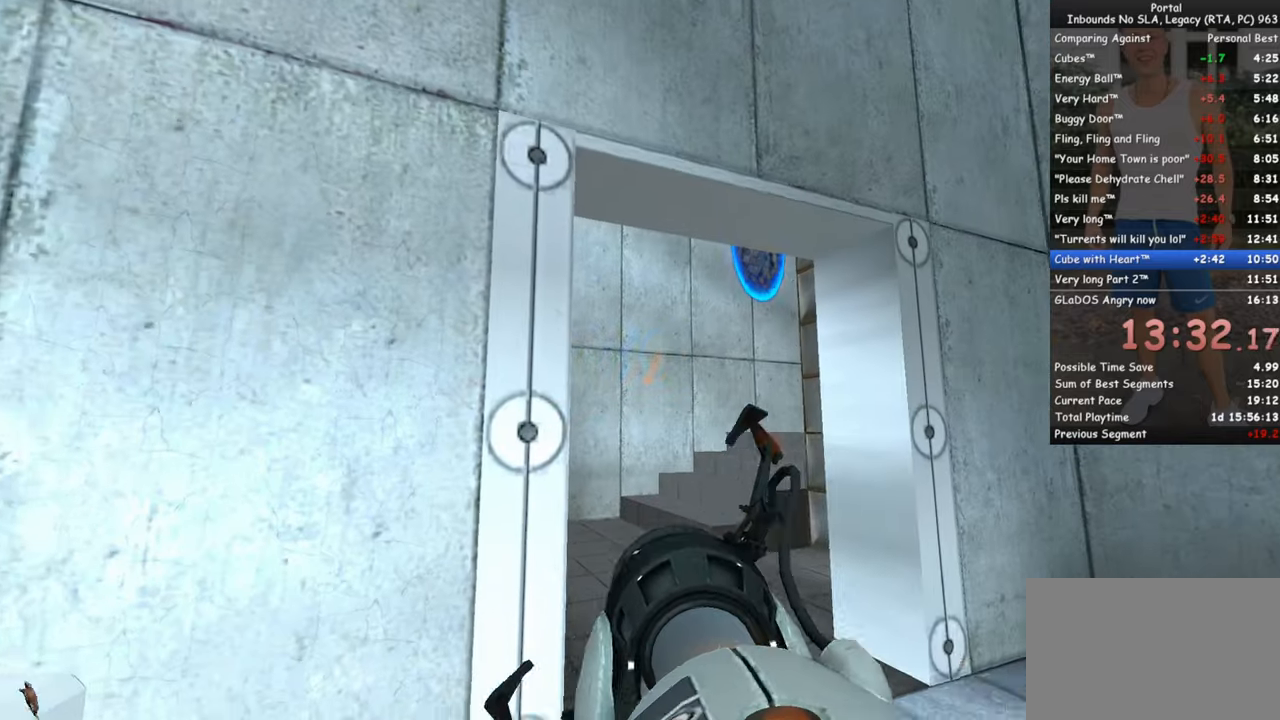
{"keys": [], "mouse": [], "events": []}
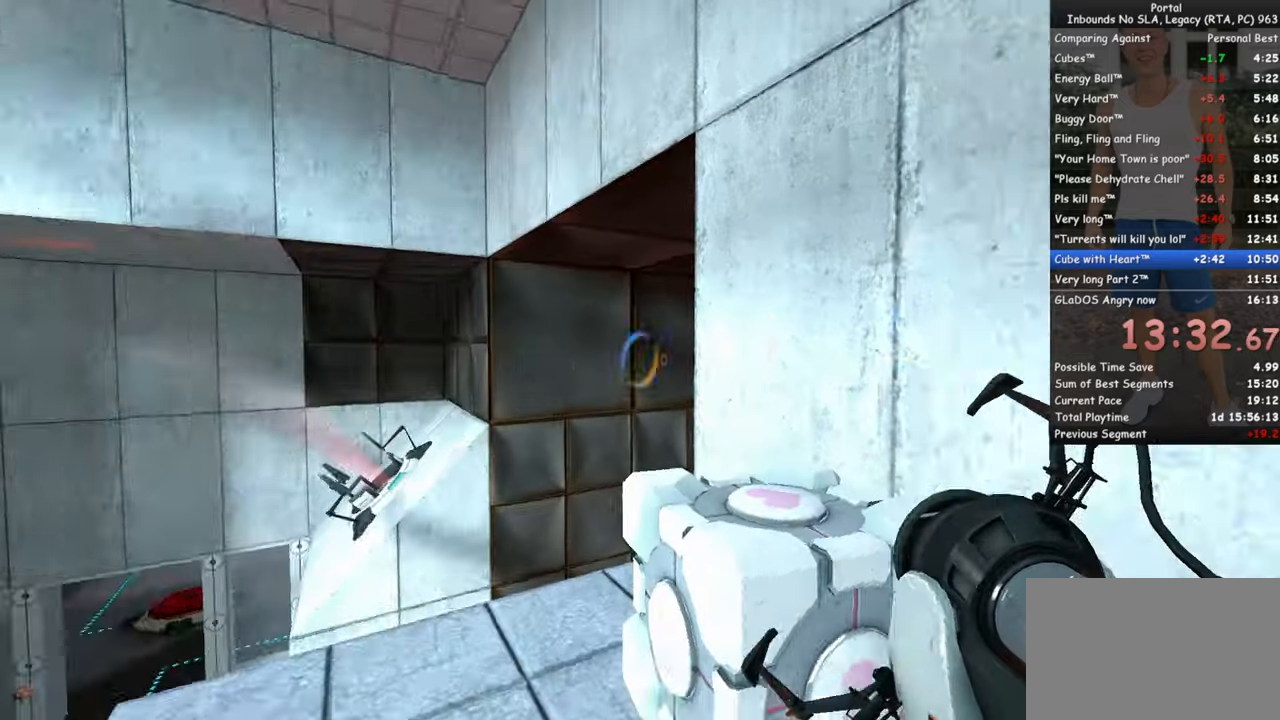
{"keys": [], "mouse": [], "events": []}
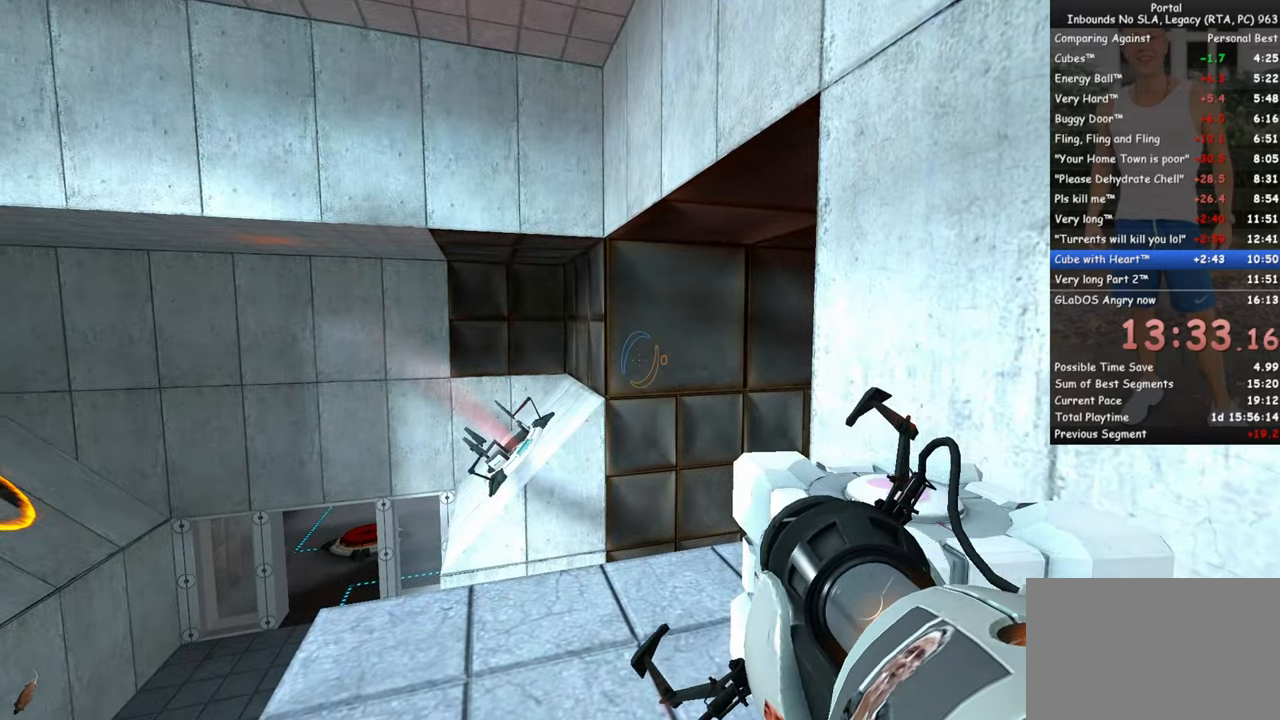
{"keys": [], "mouse": [], "events": [[333, "w", "down"], [417, "w", "up"]]}
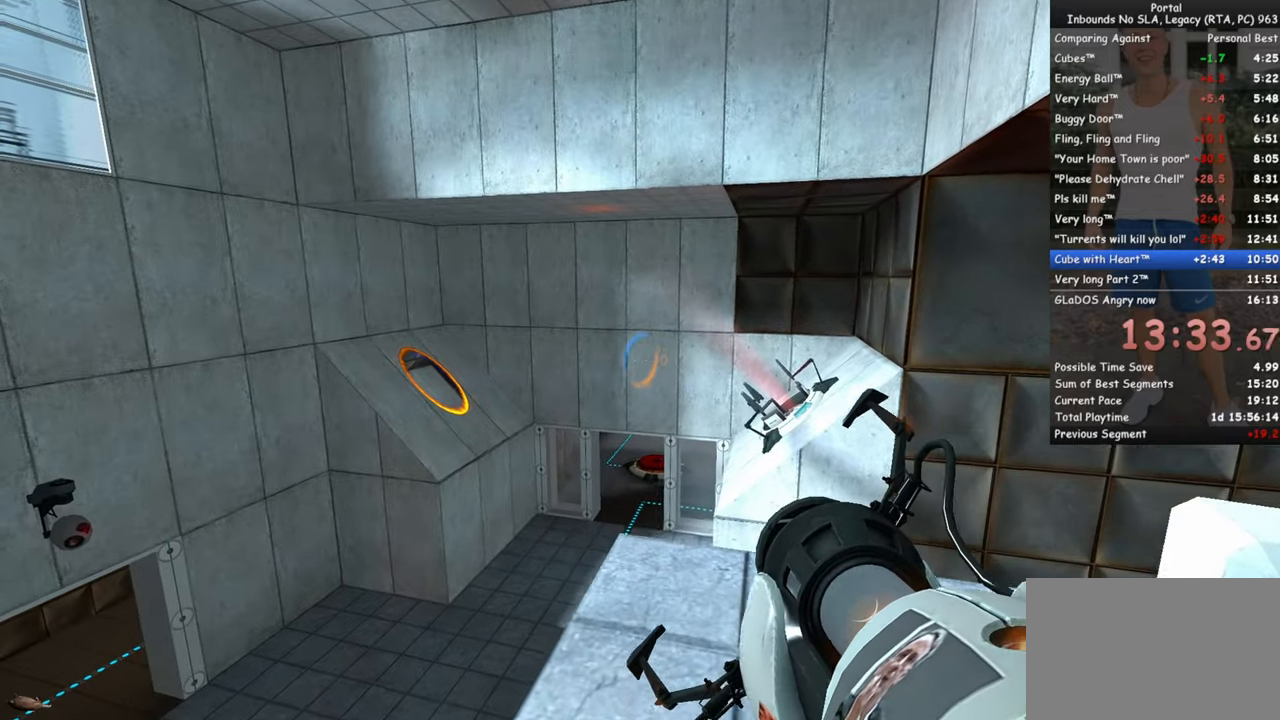
{"keys": [], "mouse": [], "events": []}
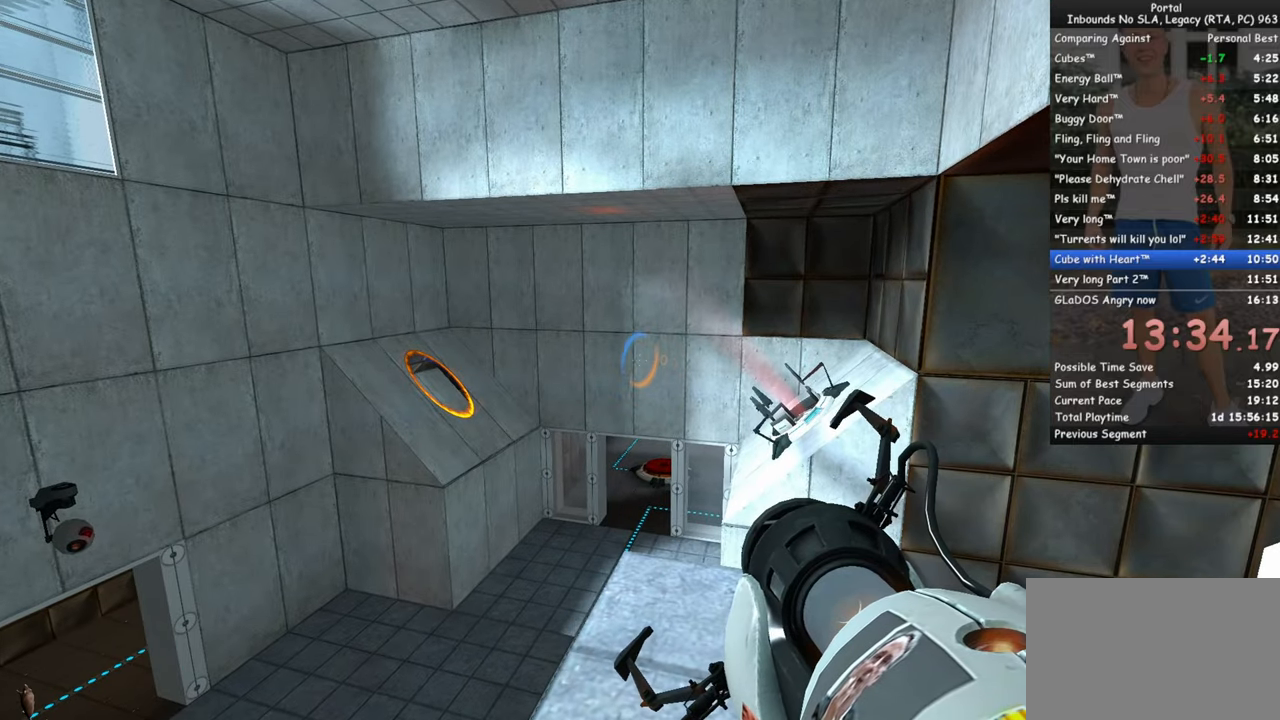
{"keys": ["d"], "mouse": [], "events": [[500, "d", "down"]]}
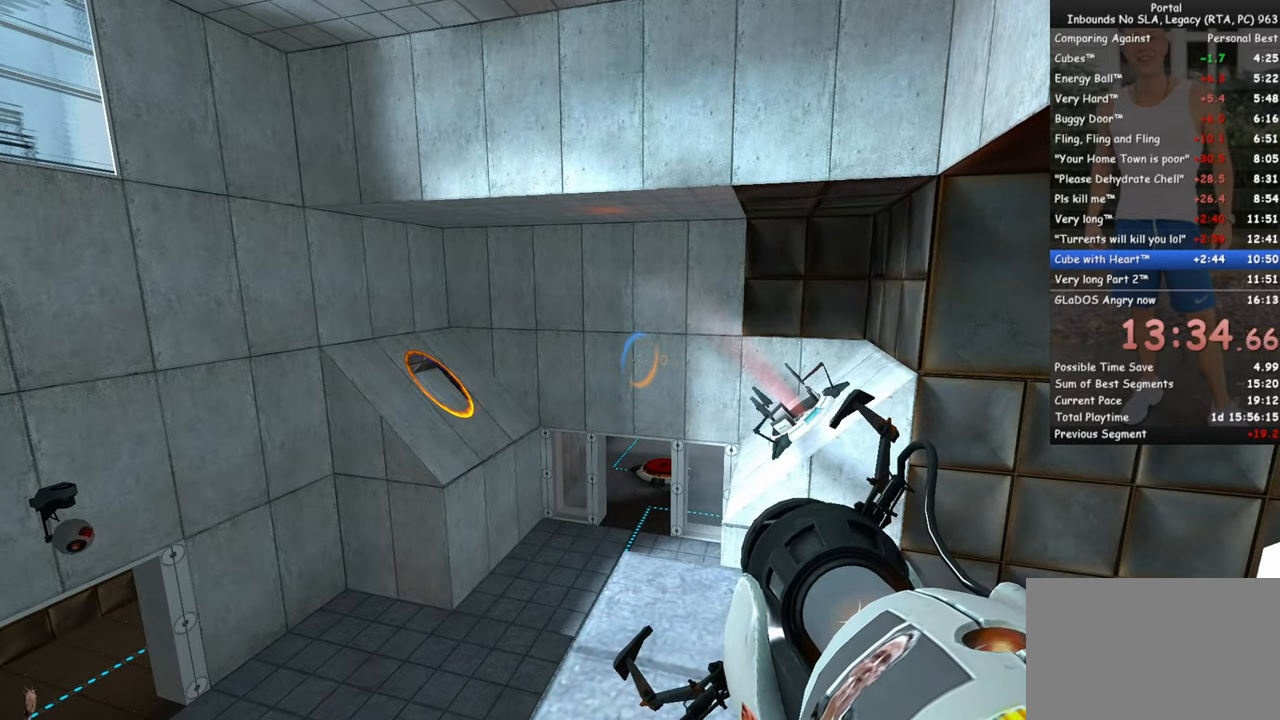
{"keys": [], "mouse": [], "events": [[150, "d", "up"]]}
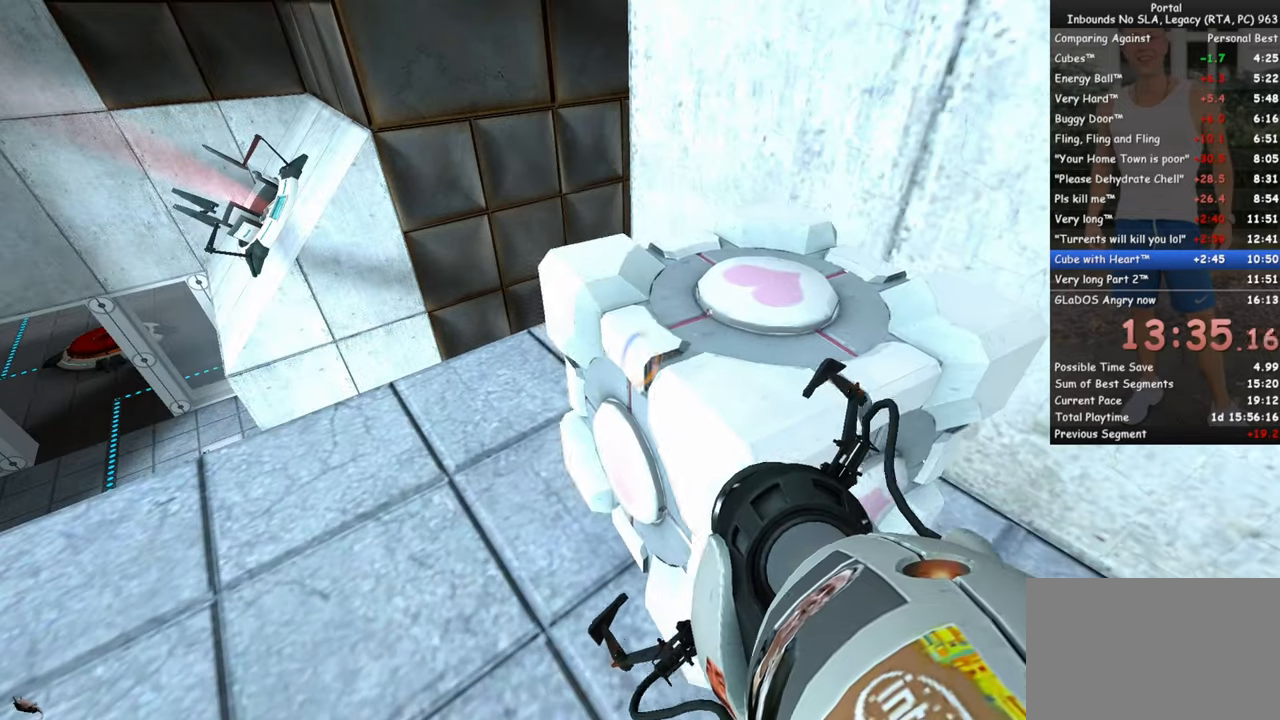
{"keys": ["d"], "mouse": [], "events": [[400, "d", "down"]]}
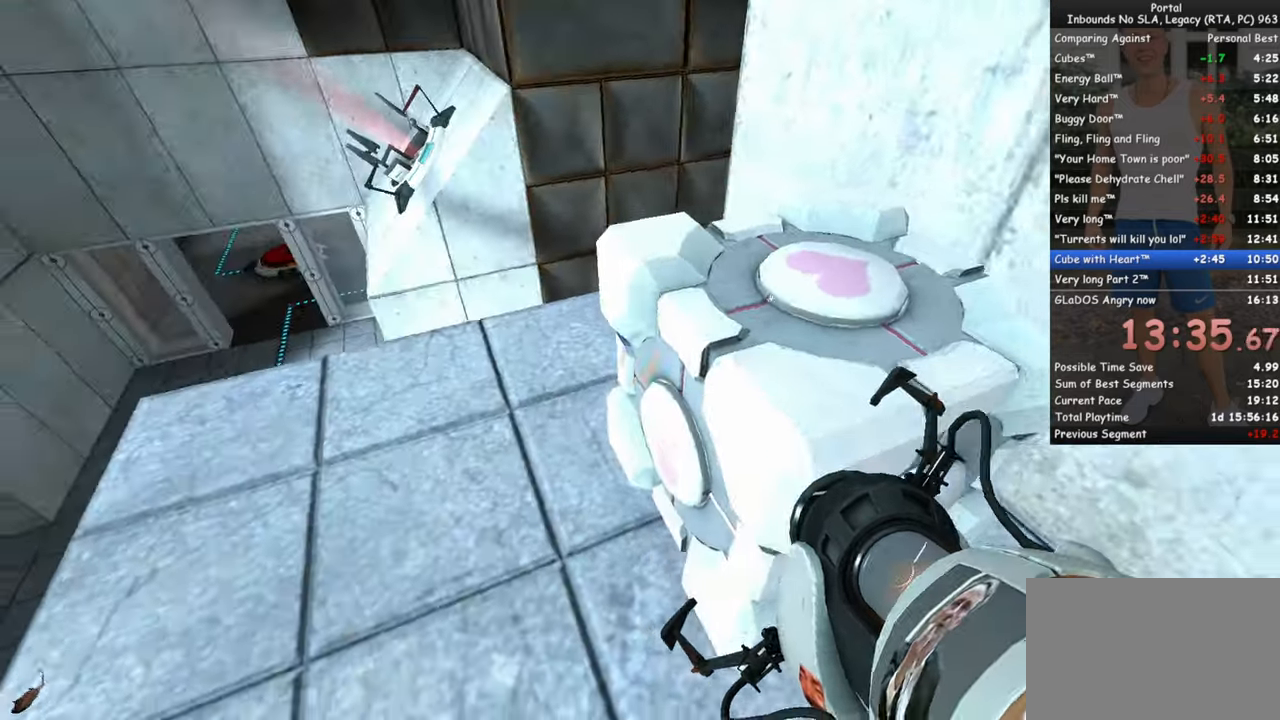
{"keys": ["d"], "mouse": [], "events": [[117, "d", "up"], [400, "s", "down"], [450, "d", "down"], [500, "s", "up"]]}
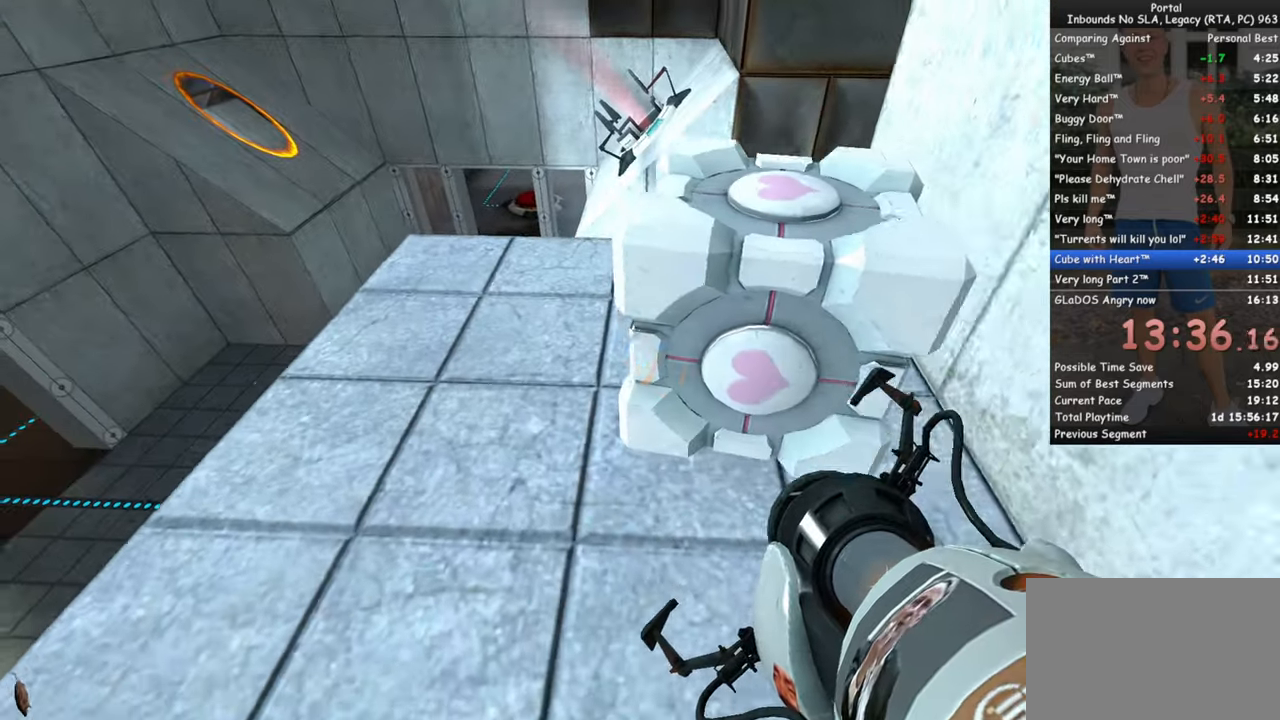
{"keys": ["e"], "mouse": [], "events": [[50, "d", "up"], [234, "w", "down"], [384, "w", "up"], [467, "e", "down"]]}
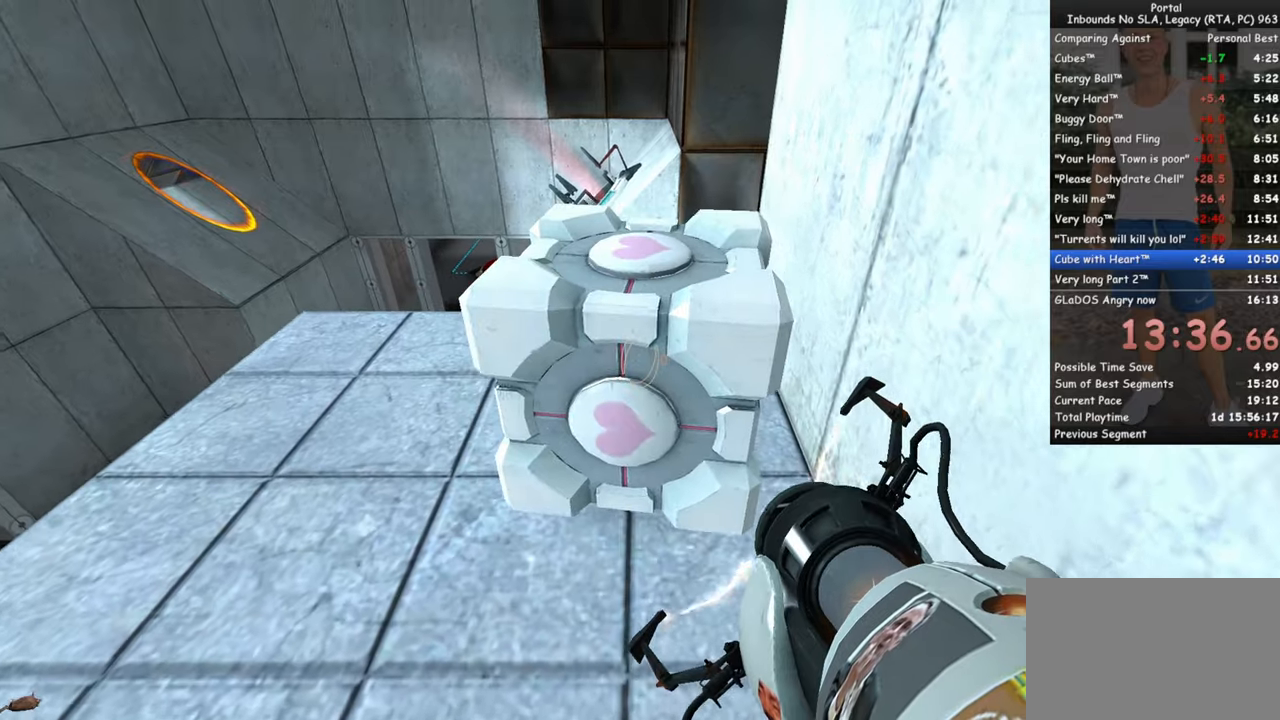
{"keys": ["a", "w"], "mouse": [], "events": [[67, "e", "up"], [67, "w", "down"], [200, "a", "down"], [350, "a", "up"], [434, "a", "down"]]}
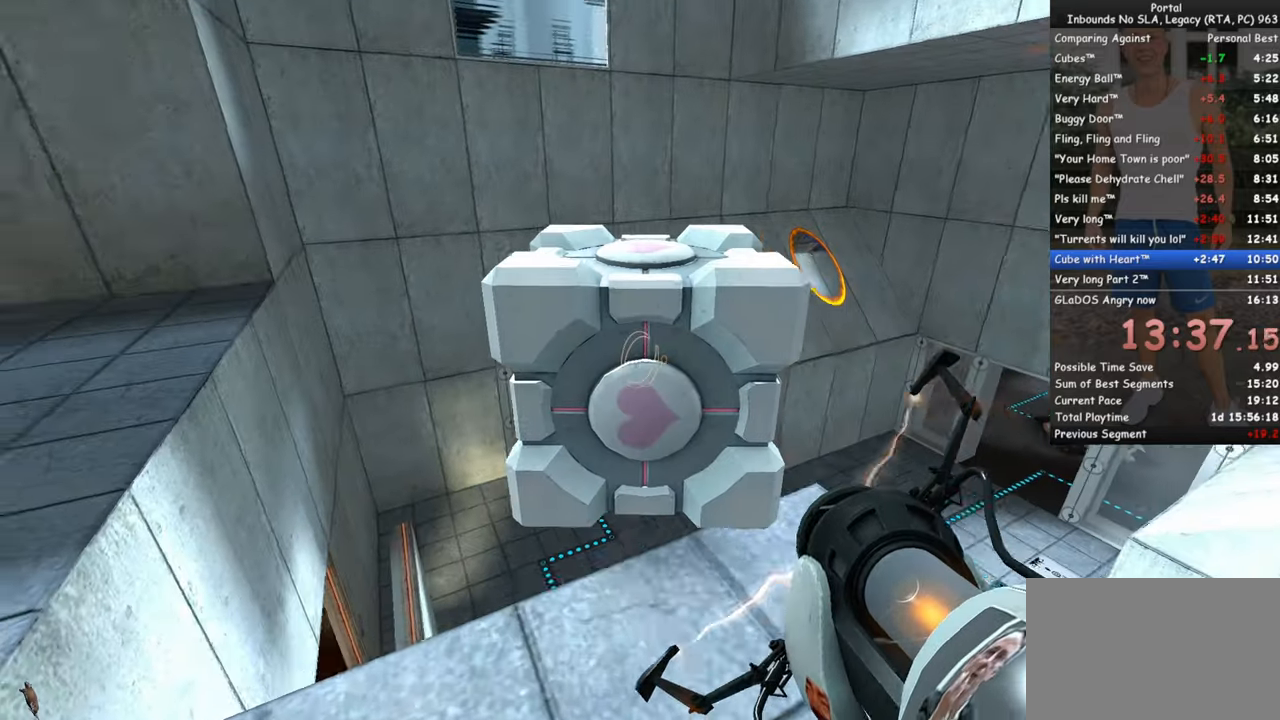
{"keys": ["w"], "mouse": [], "events": [[34, "a", "up"]]}
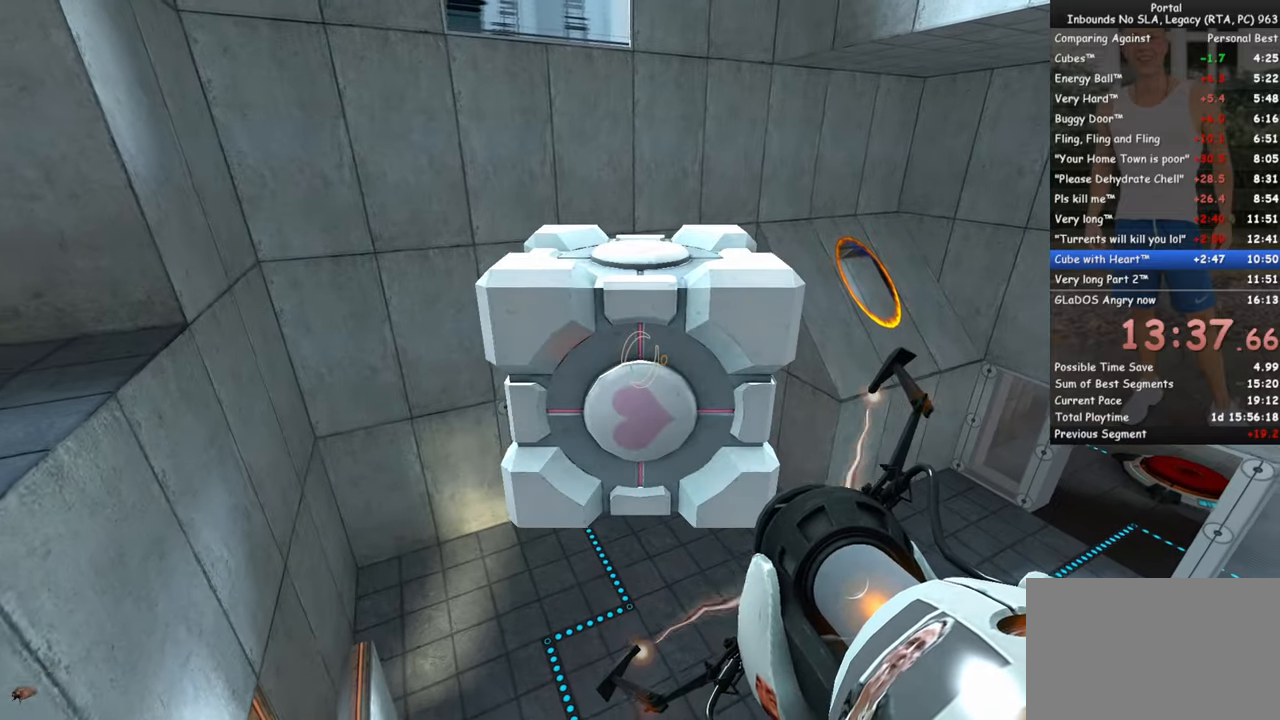
{"keys": ["w"], "mouse": [], "events": []}
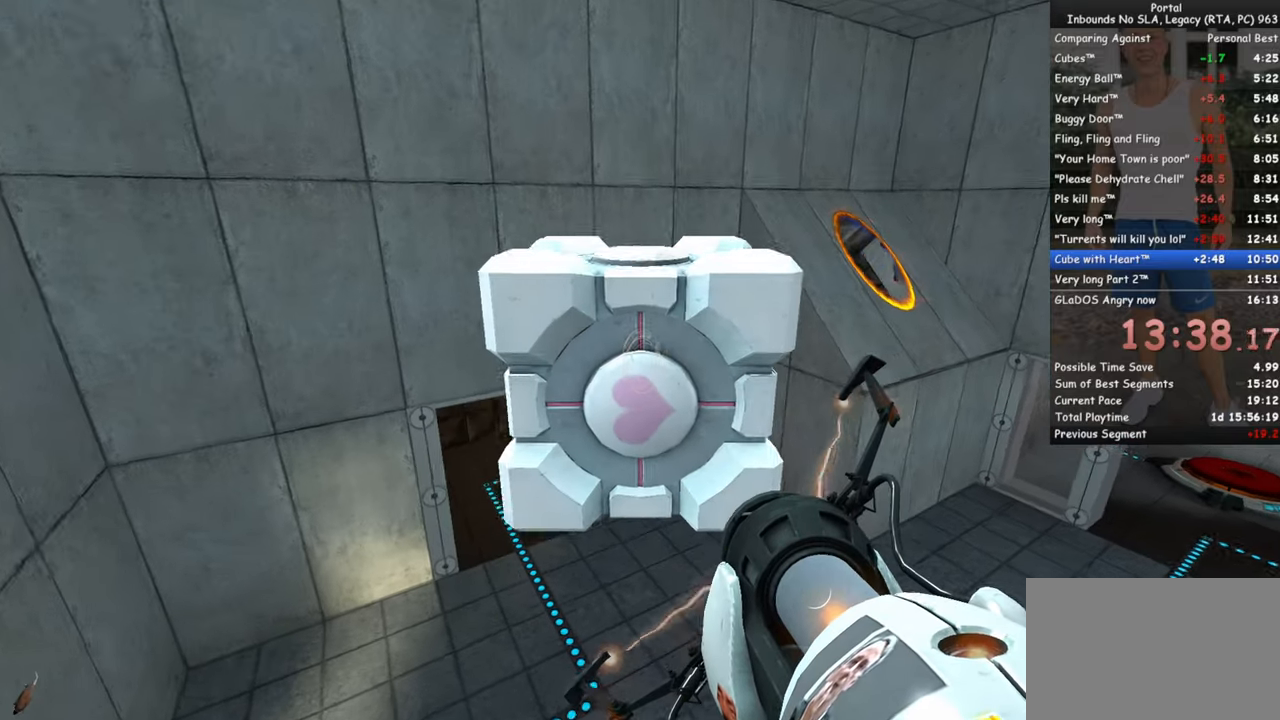
{"keys": ["w"], "mouse": [], "events": []}
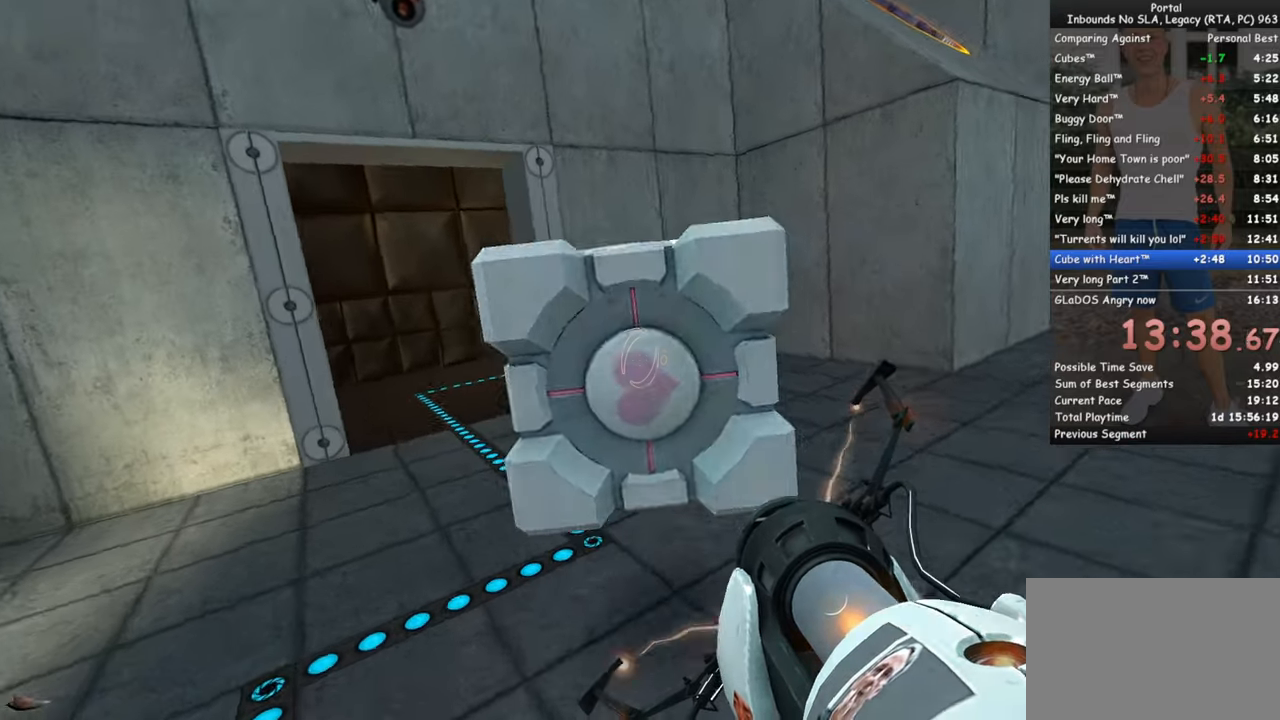
{"keys": ["w"], "mouse": [], "events": [[84, "a", "down"], [167, "a", "up"], [367, "a", "down"], [400, "a", "up"]]}
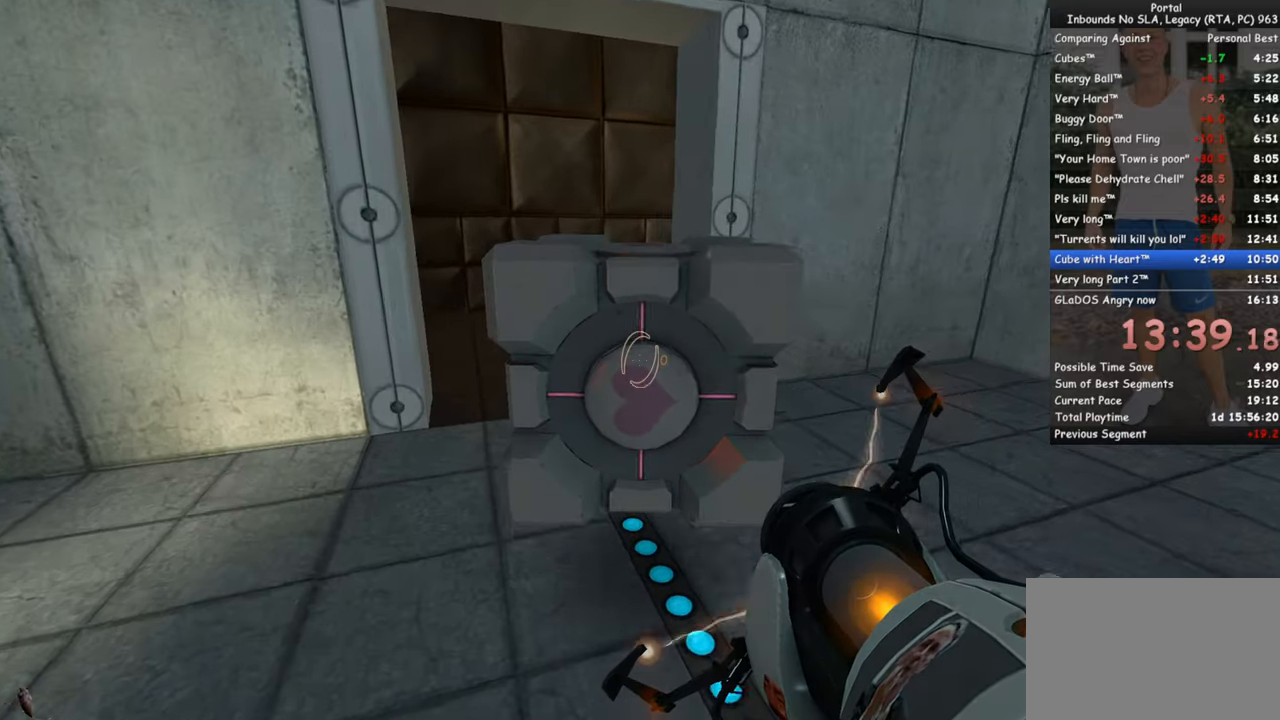
{"keys": ["w"], "mouse": [], "events": [[284, "q", "down"], [334, "q", "up"]]}
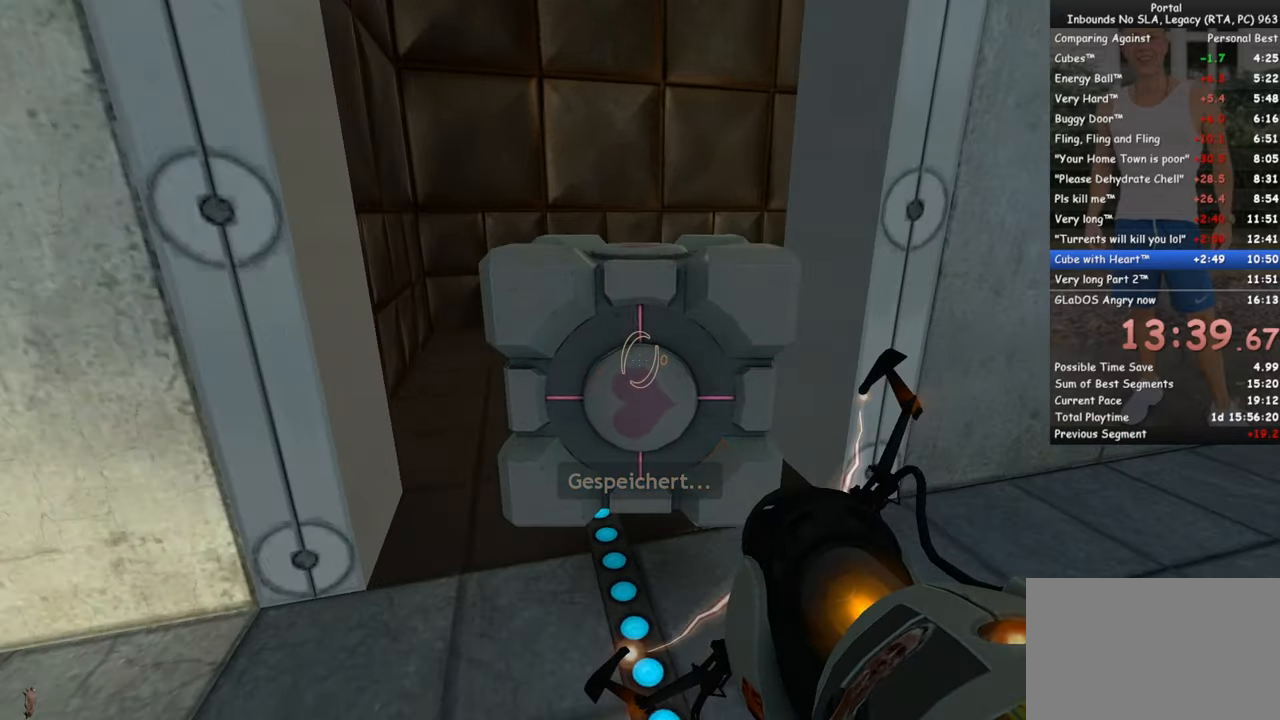
{"keys": ["w"], "mouse": [], "events": [[67, "a", "down"], [150, "a", "up"], [300, "a", "down"], [400, "a", "up"]]}
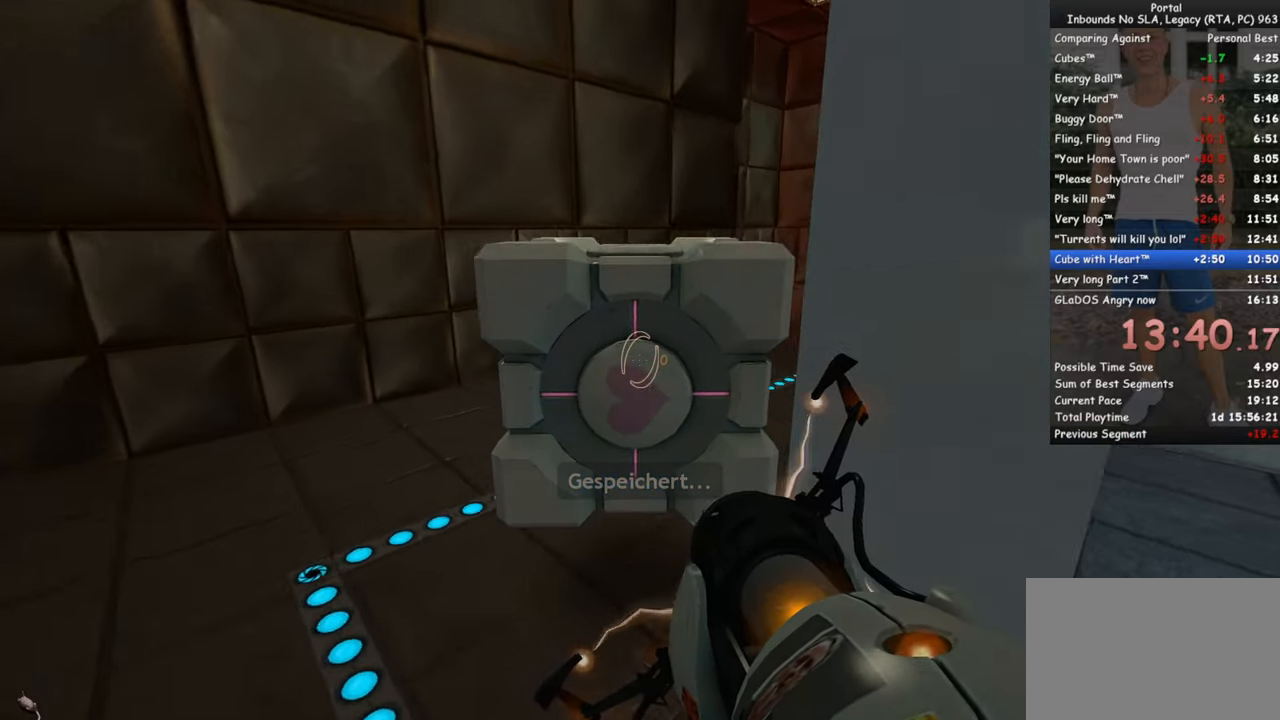
{"keys": ["w"], "mouse": [], "events": [[34, "a", "down"], [84, "a", "up"], [317, "a", "down"], [450, "a", "up"]]}
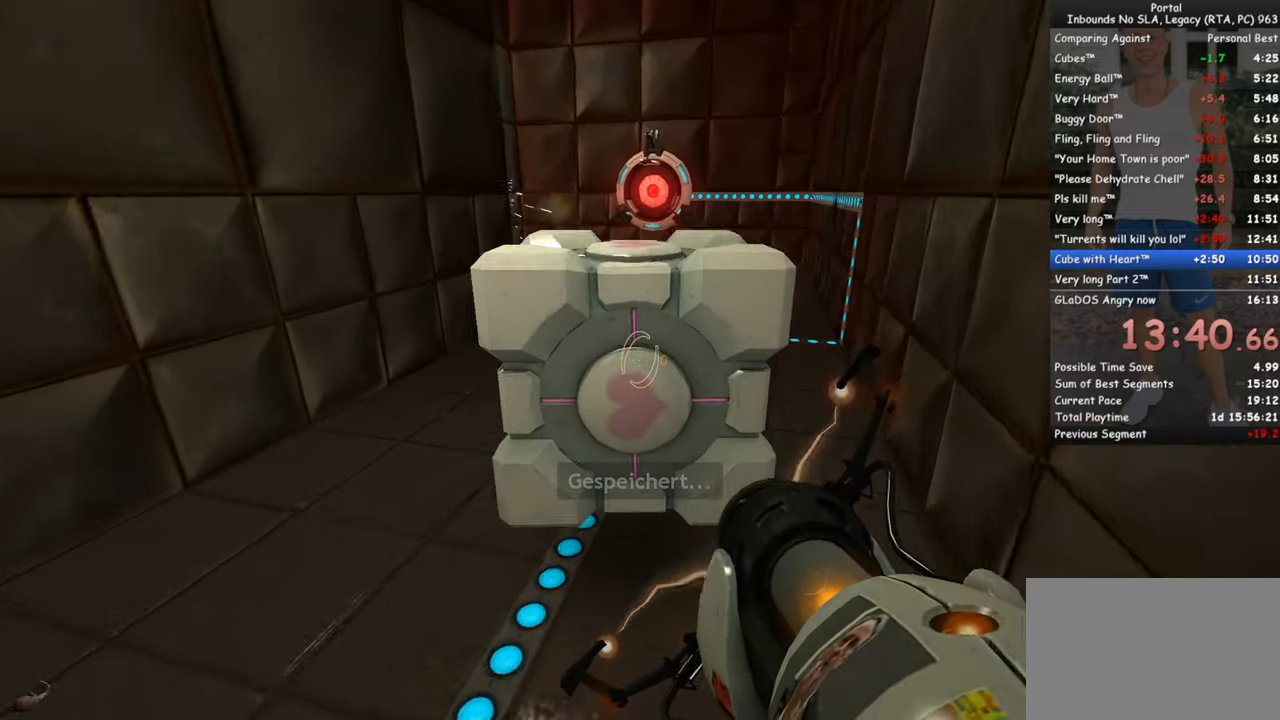
{"keys": ["a", "w"], "mouse": [], "events": [[50, "a", "down"]]}
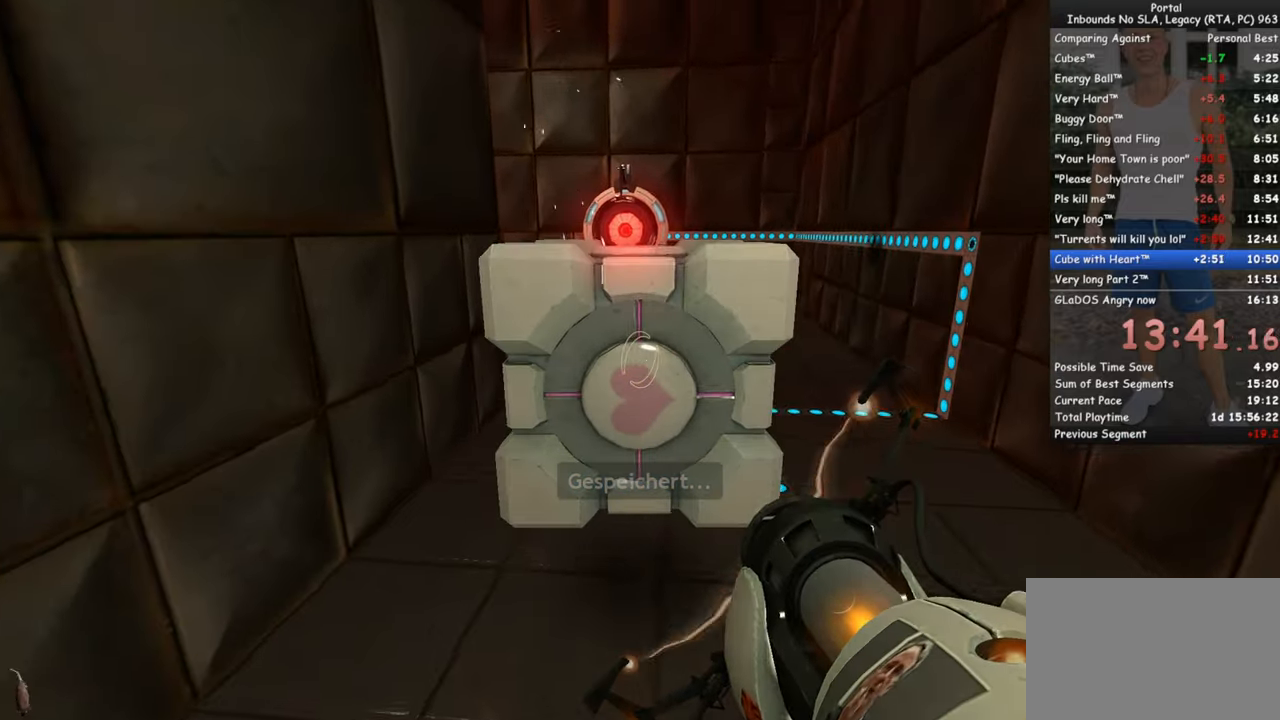
{"keys": ["a", "w"], "mouse": [], "events": [[17, "a", "up"], [433, "a", "down"]]}
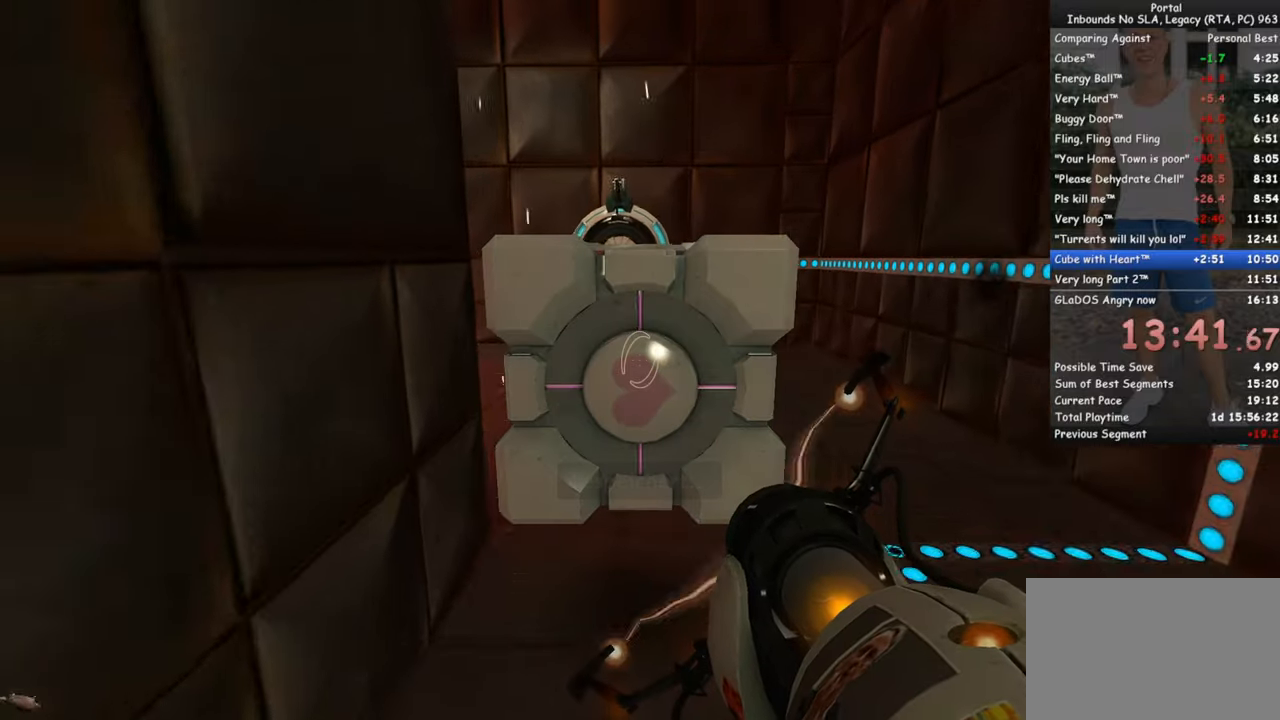
{"keys": [], "mouse": [], "events": [[33, "a", "up"], [216, "w", "up"]]}